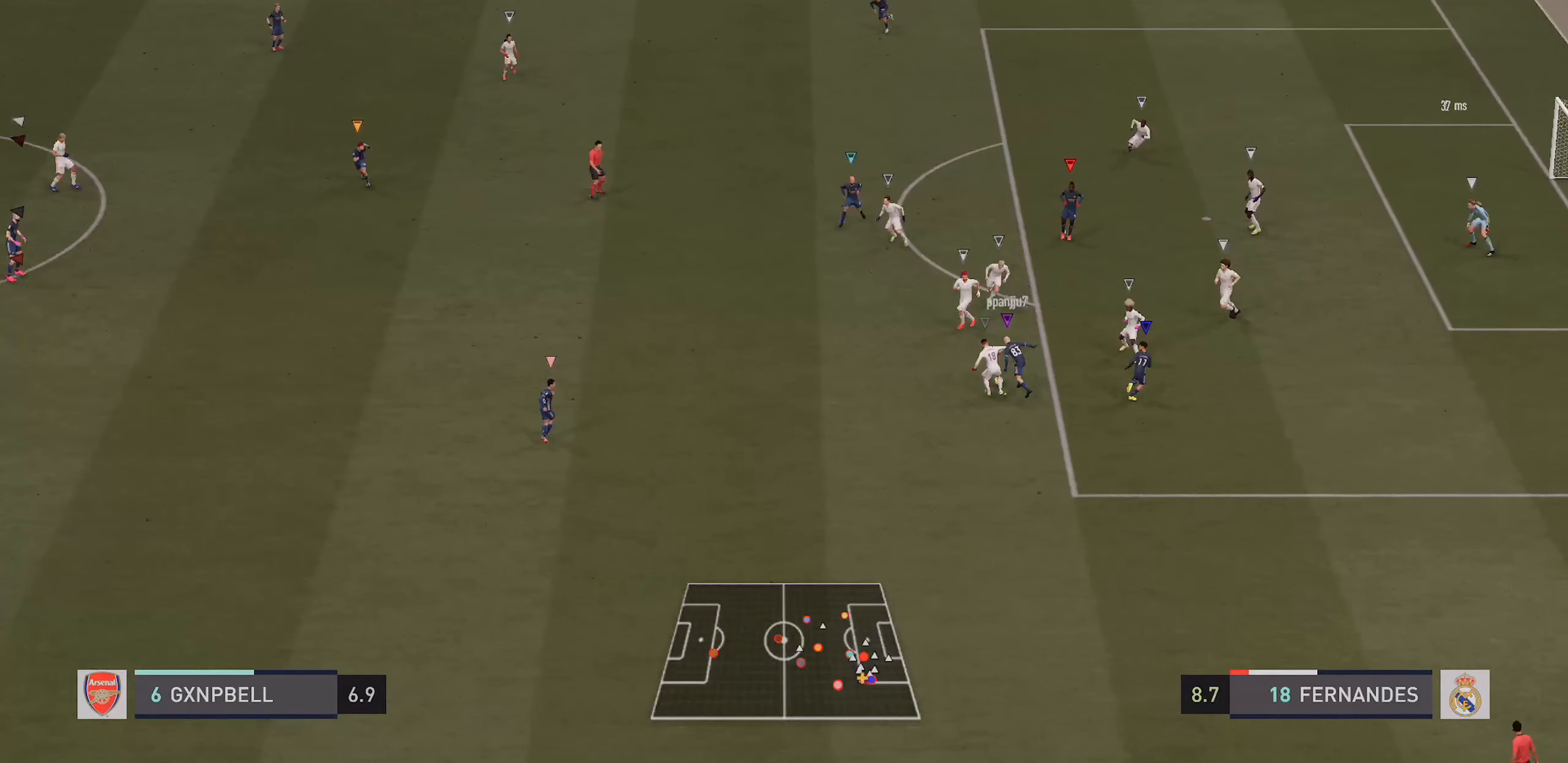
Gameplay with a controller (PlayStation layout); each line is a JSON object with the inputs held at the frame after it. "events" lists button and stick changes between this image and that frame as [ms after this image, input, new state], when the widget could be followed in between. Not read: L3 R3.
{"buttons": [], "left_stick": "center", "right_stick": "center", "events": [[83, "L2", "down"], [150, "L2", "up"]]}
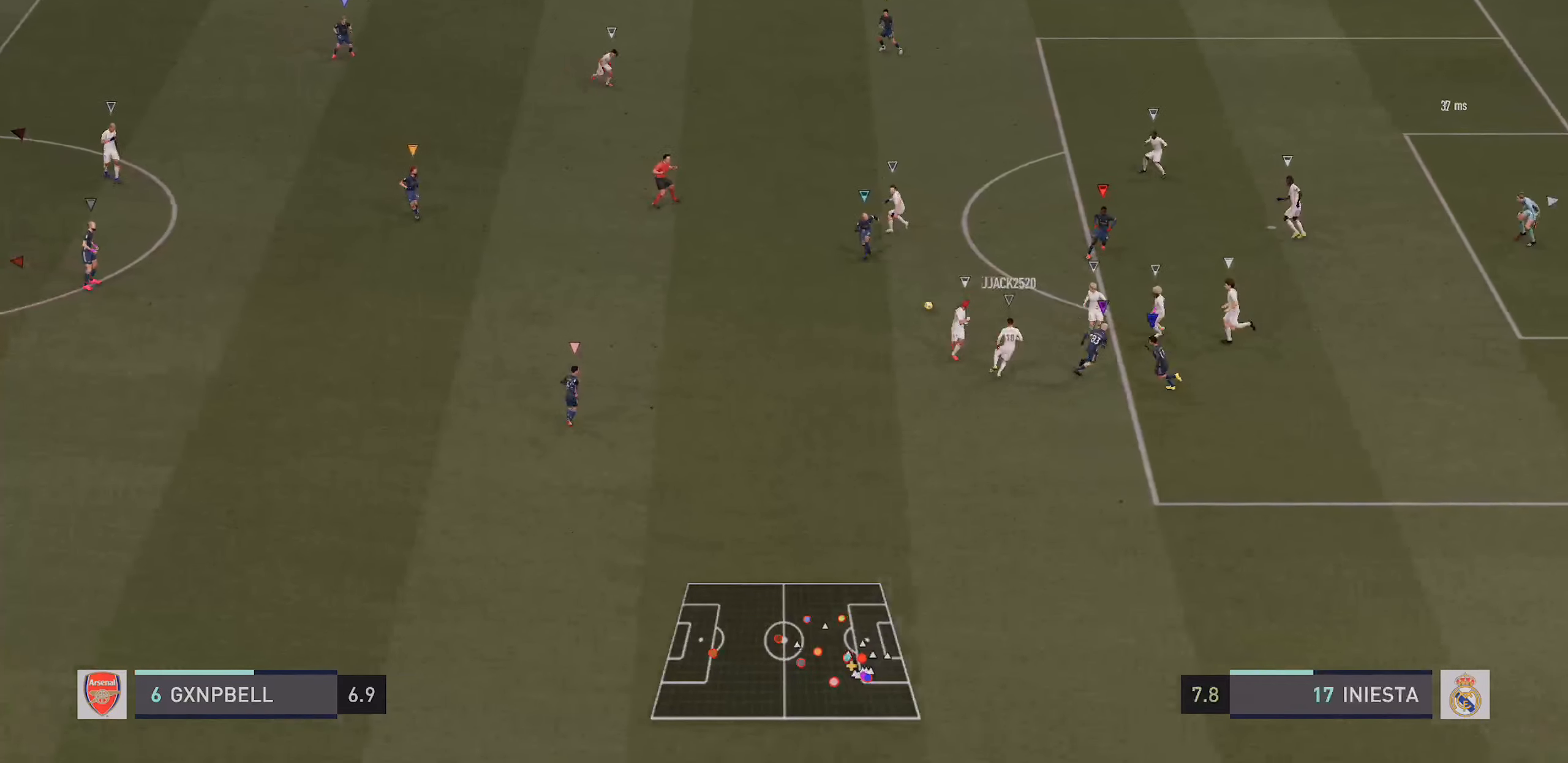
{"buttons": [], "left_stick": "center", "right_stick": "center", "events": []}
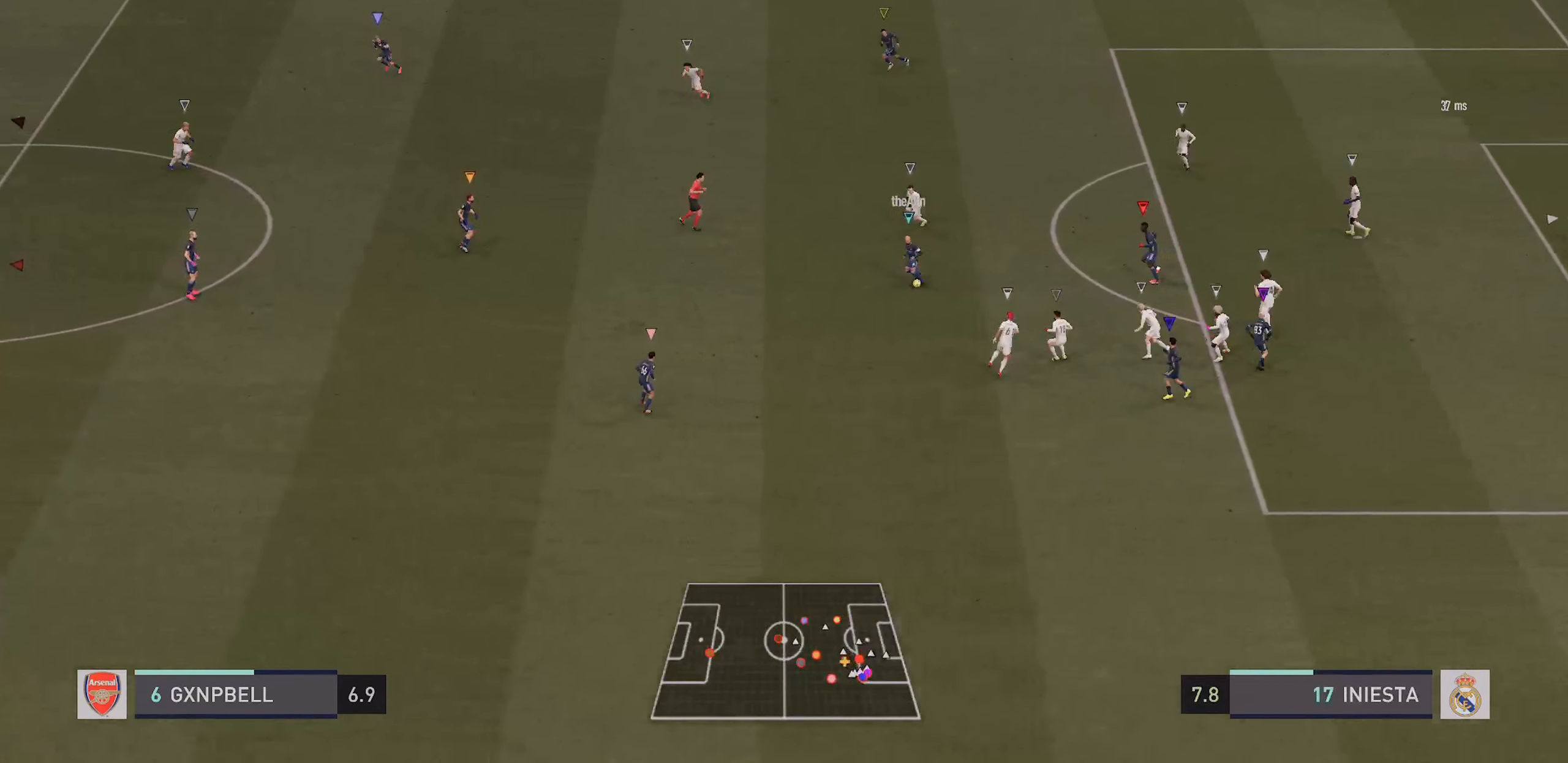
{"buttons": [], "left_stick": "center", "right_stick": "center", "events": []}
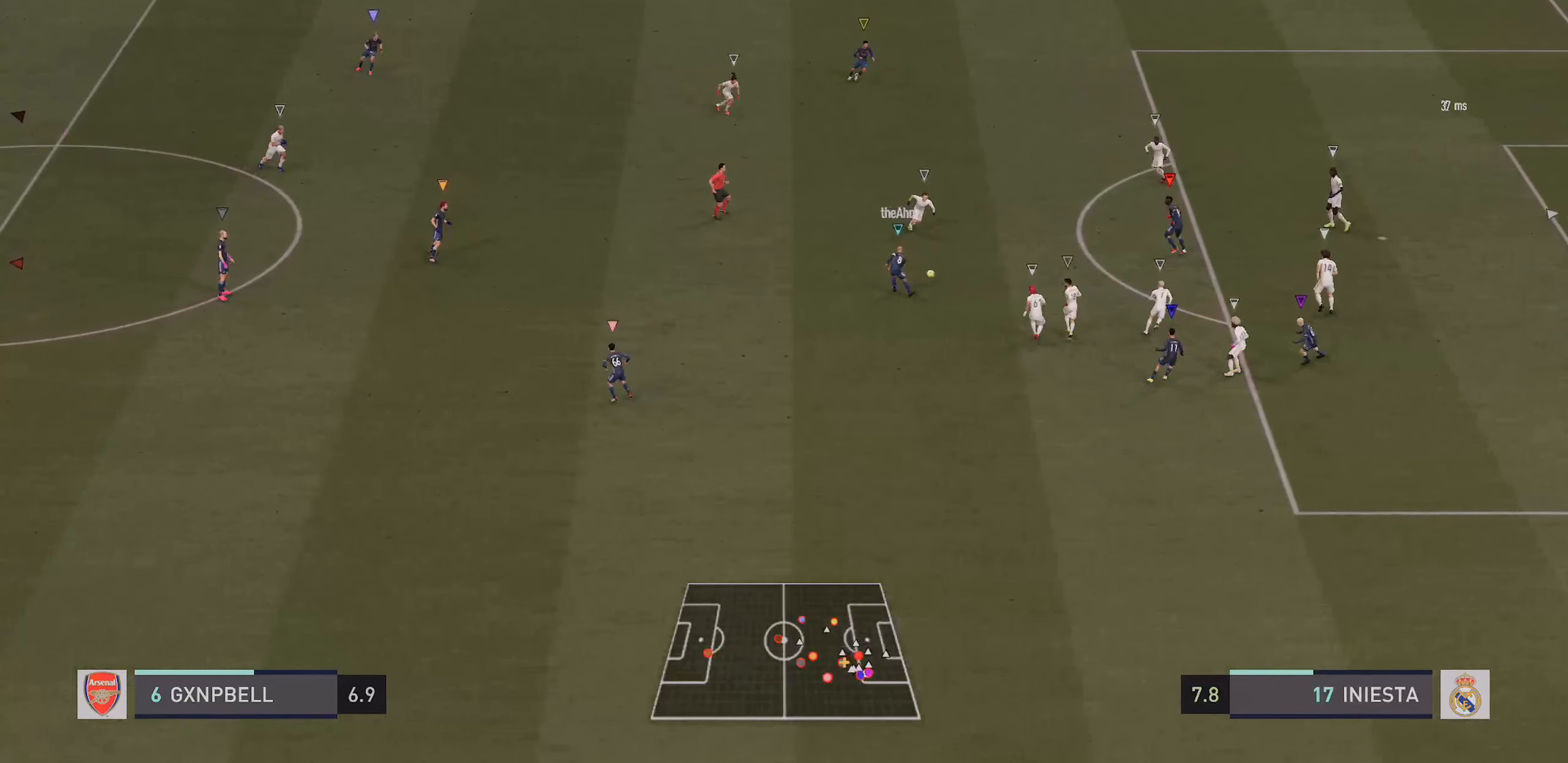
{"buttons": [], "left_stick": "center", "right_stick": "center", "events": []}
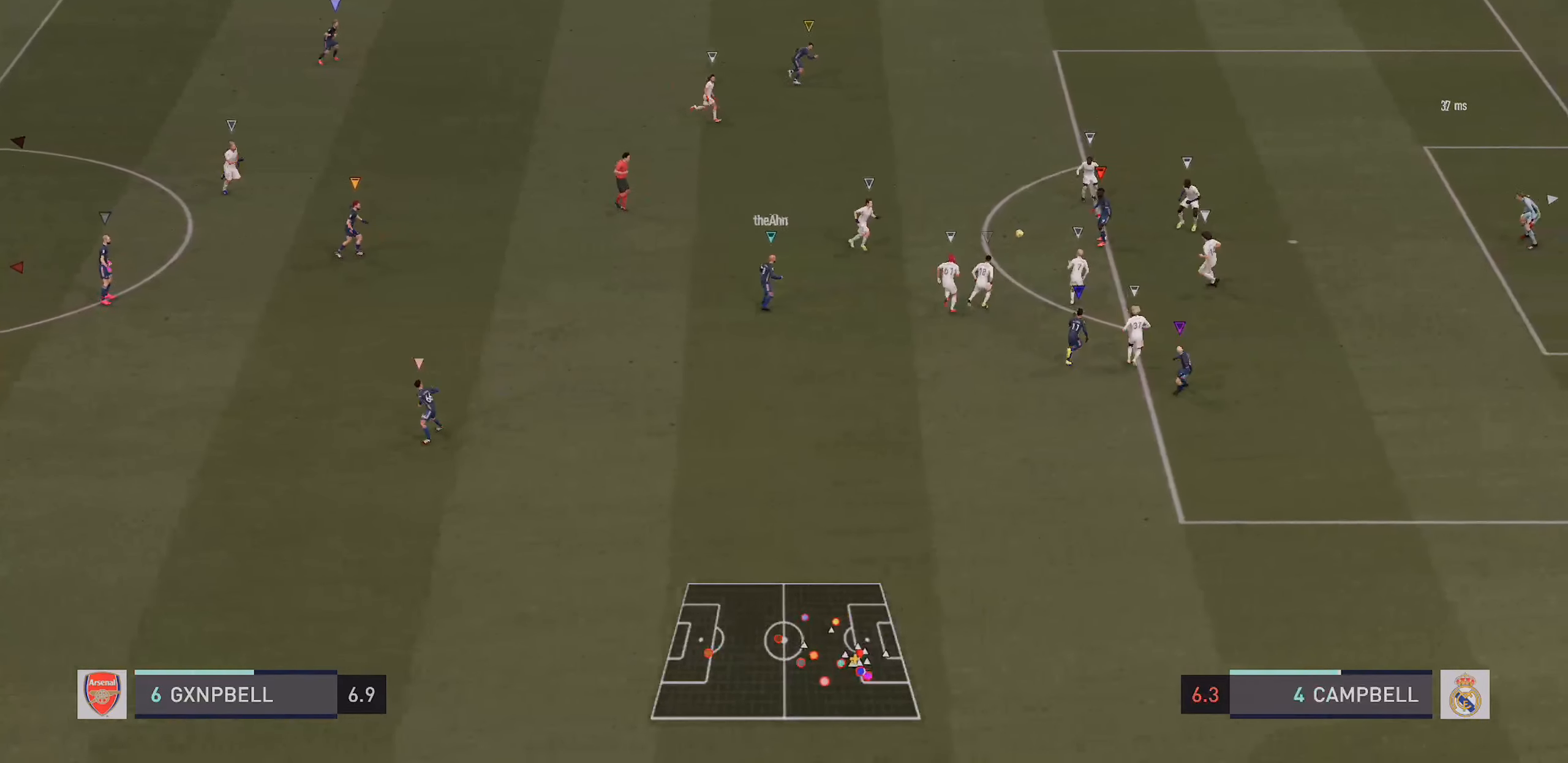
{"buttons": [], "left_stick": "center", "right_stick": "center", "events": []}
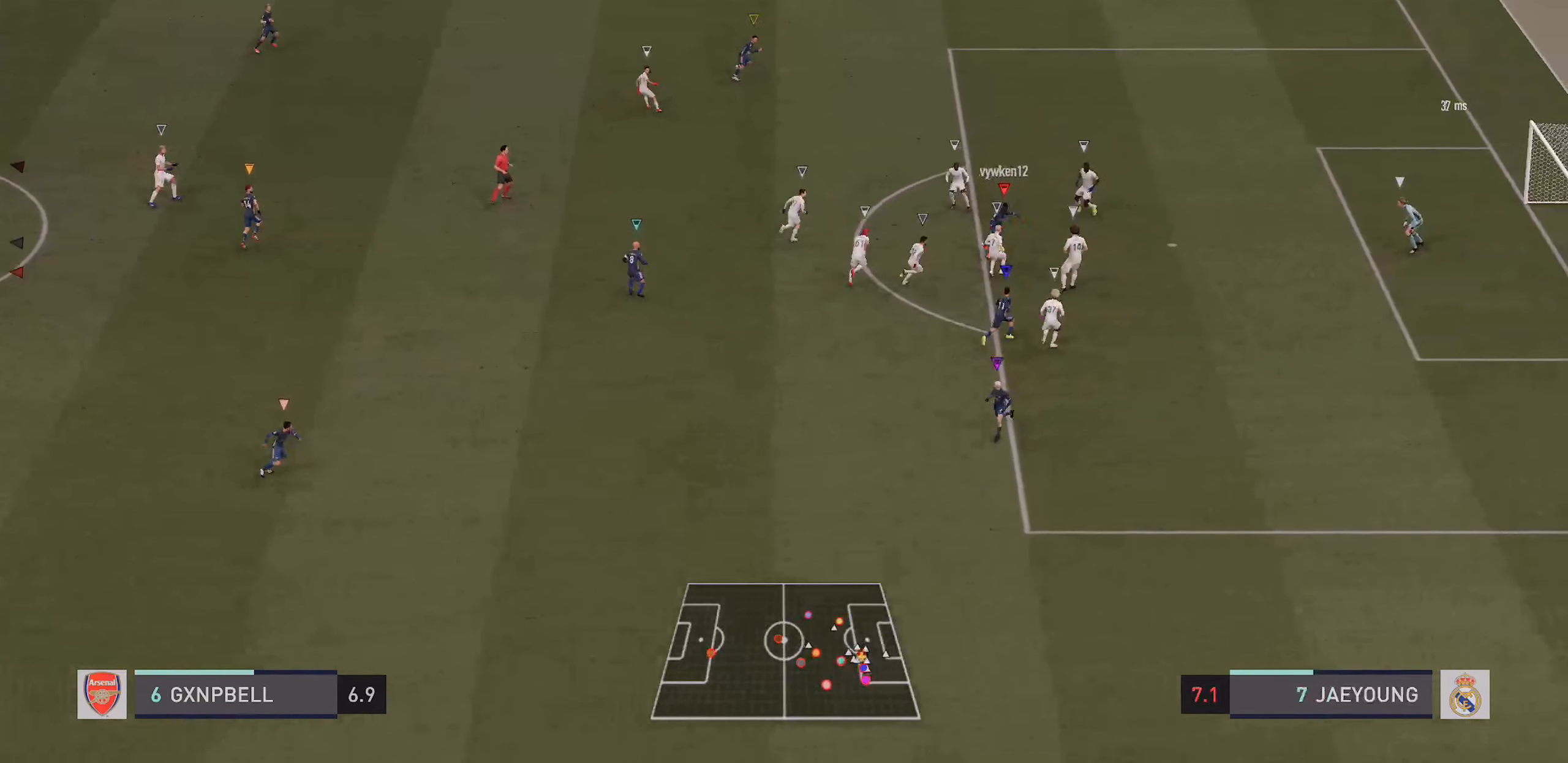
{"buttons": [], "left_stick": "center", "right_stick": "center", "events": []}
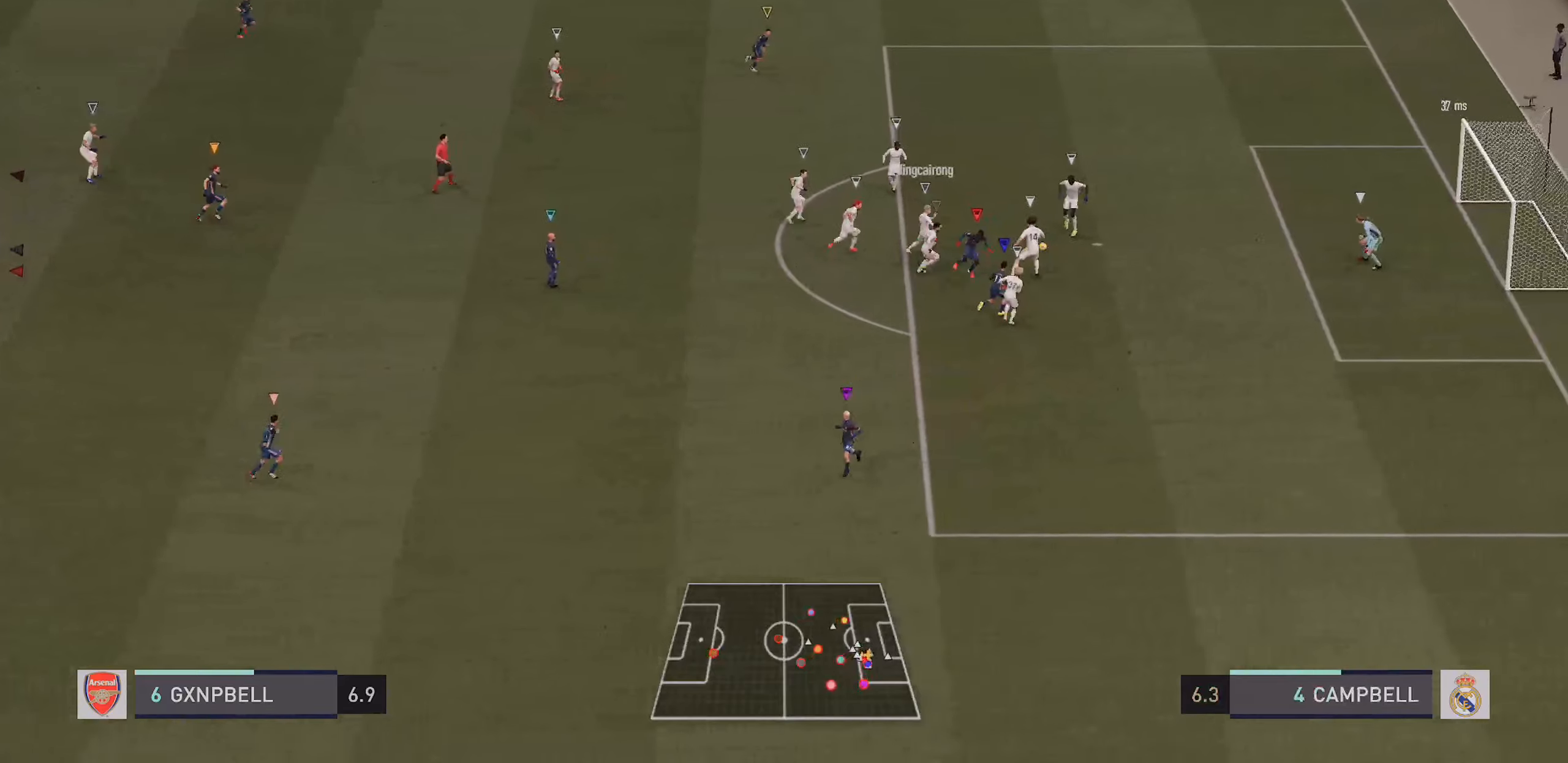
{"buttons": [], "left_stick": "center", "right_stick": "center", "events": [[17, "L2", "down"], [67, "L2", "up"], [117, "L2", "down"], [250, "L2", "up"]]}
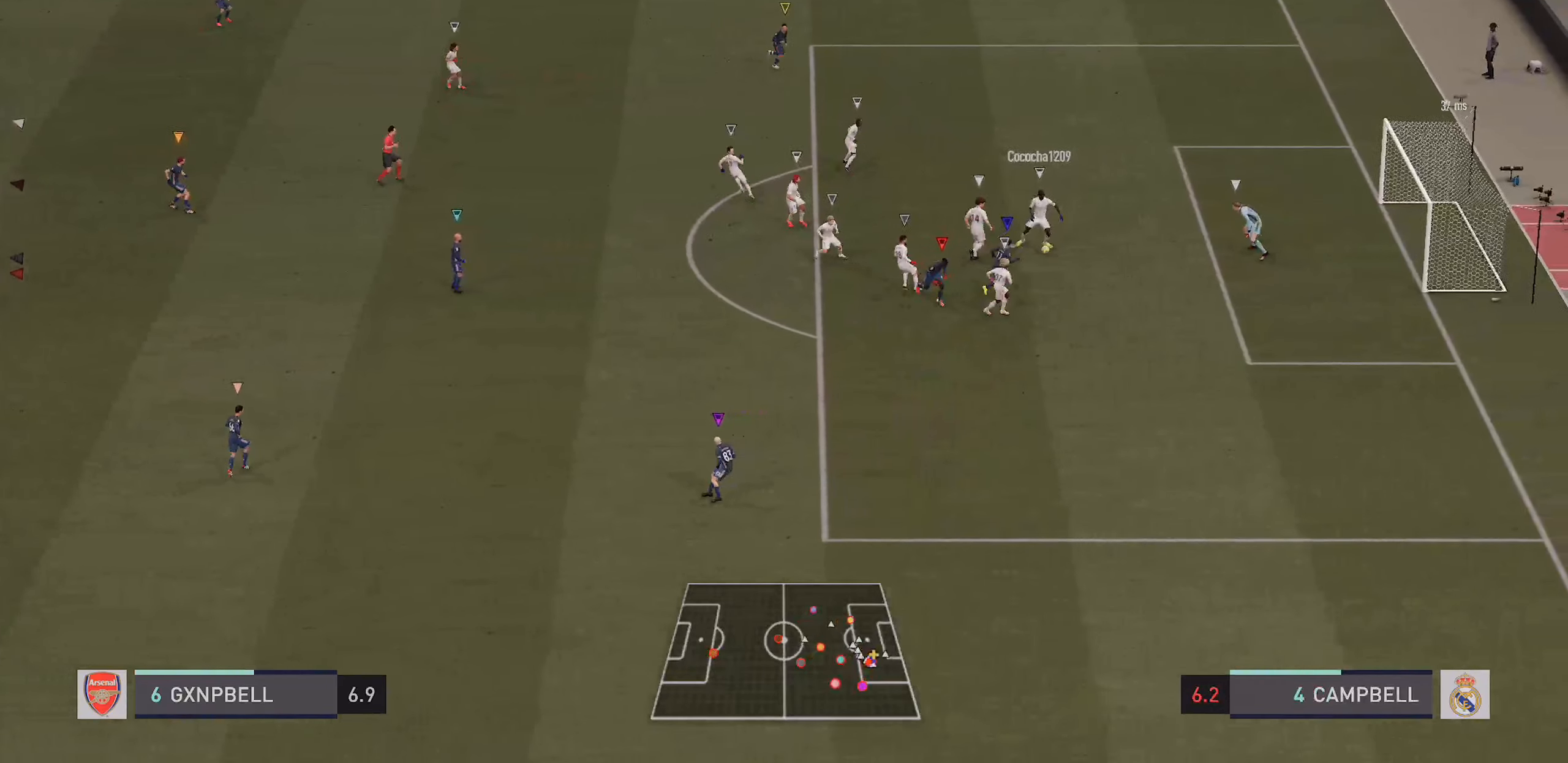
{"buttons": ["L2"], "left_stick": "down-left", "right_stick": "center", "events": [[34, "left_stick", "left"], [117, "L2", "down"], [117, "R2", "down"], [300, "left_stick", "down-left"], [467, "R2", "up"]]}
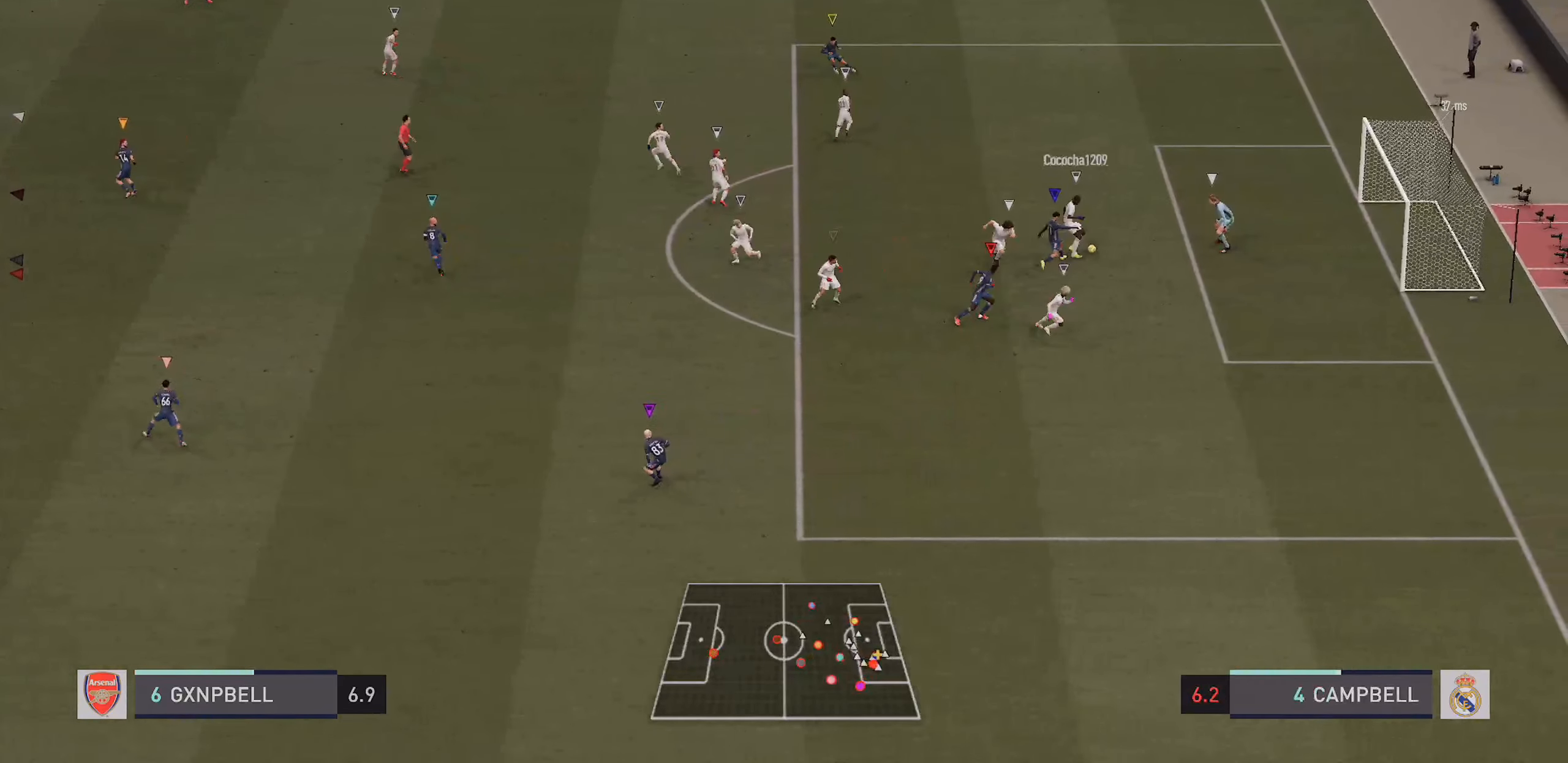
{"buttons": ["R2"], "left_stick": "right", "right_stick": "center", "events": [[17, "L2", "up"], [67, "left_stick", "down-right"], [84, "L2", "down"], [267, "left_stick", "right"], [417, "R2", "down"], [484, "L2", "up"]]}
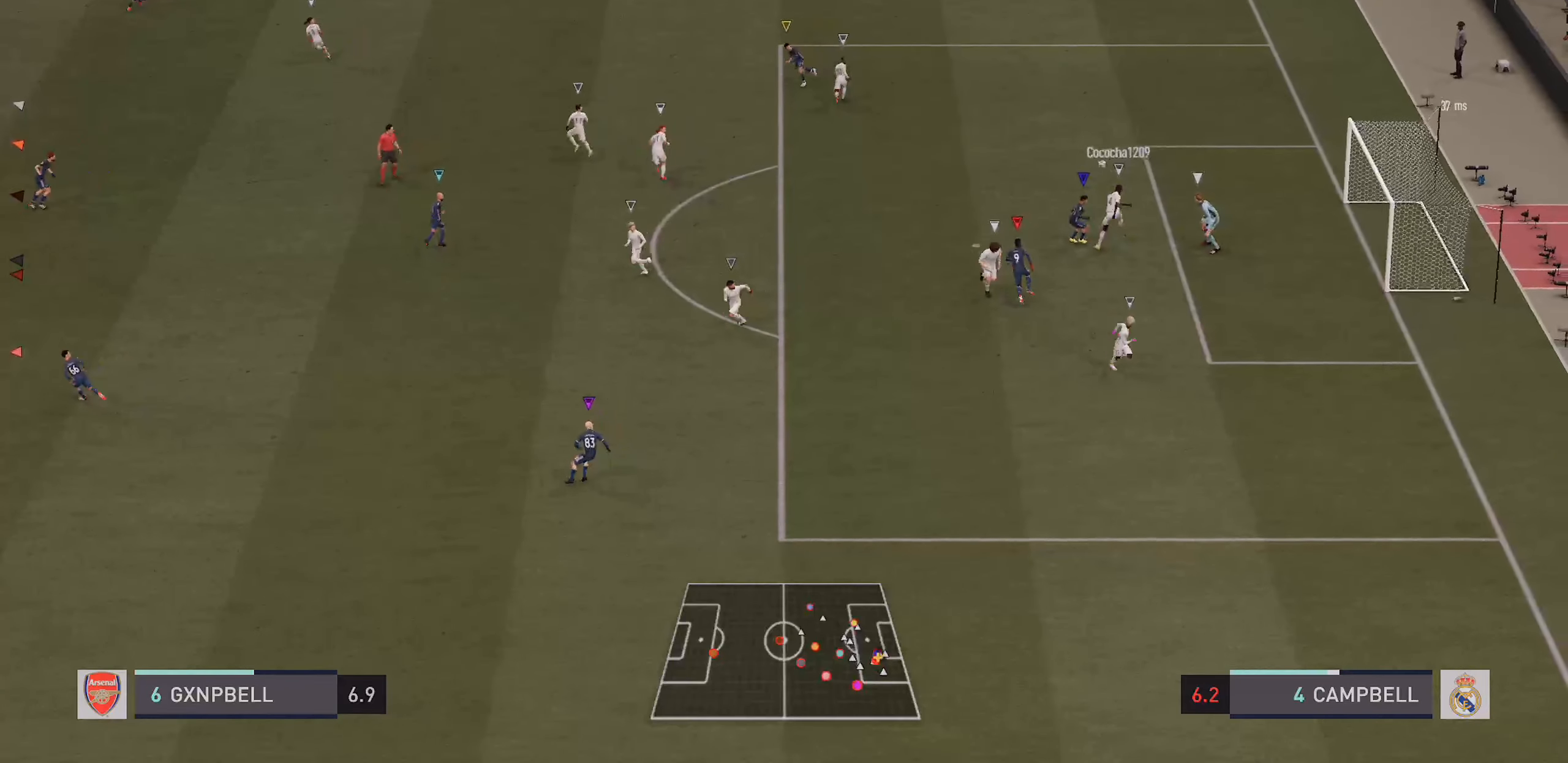
{"buttons": [], "left_stick": "up-right", "right_stick": "center", "events": [[417, "R2", "up"], [450, "left_stick", "up-right"]]}
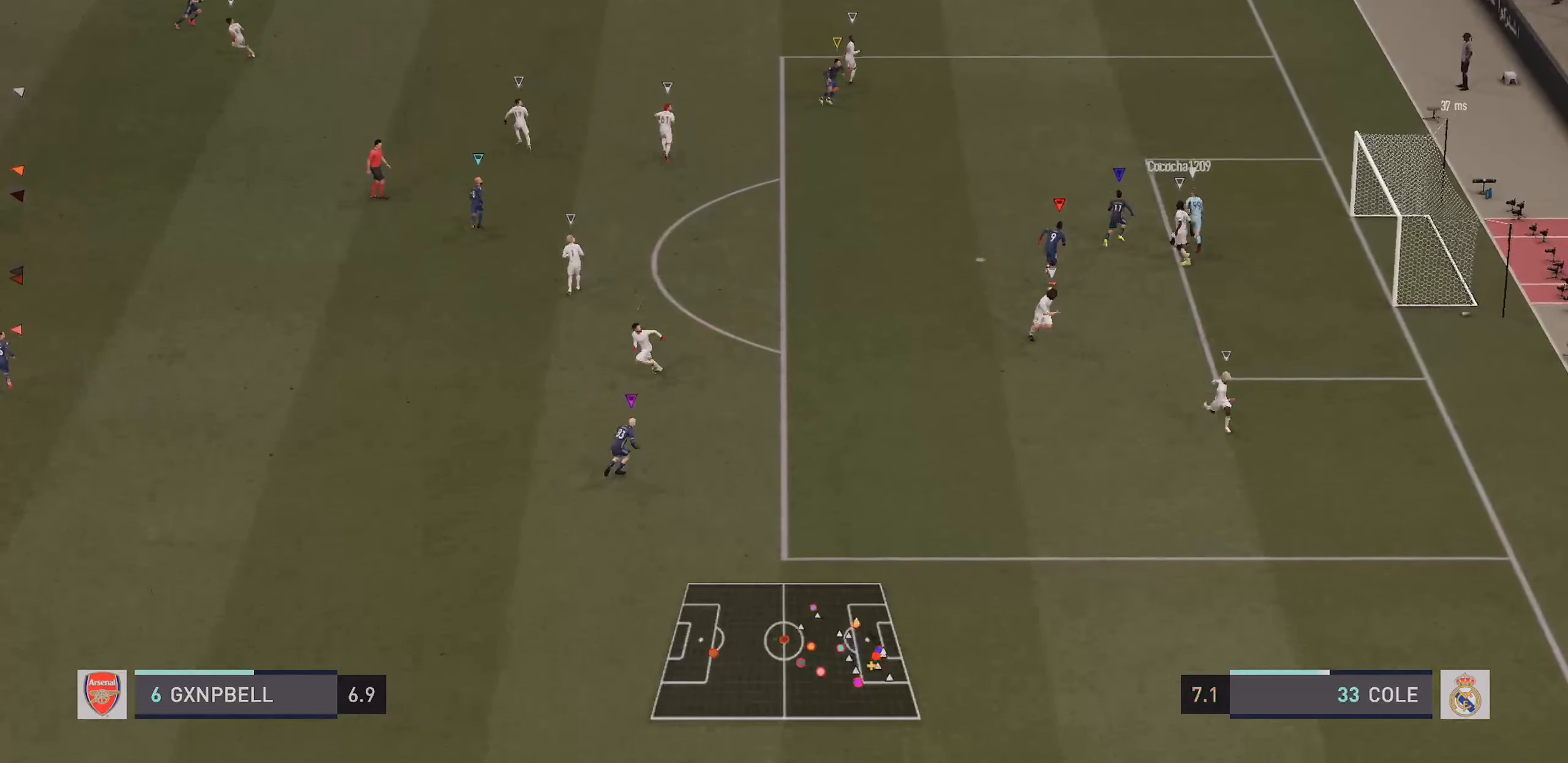
{"buttons": [], "left_stick": "up-right", "right_stick": "center", "events": []}
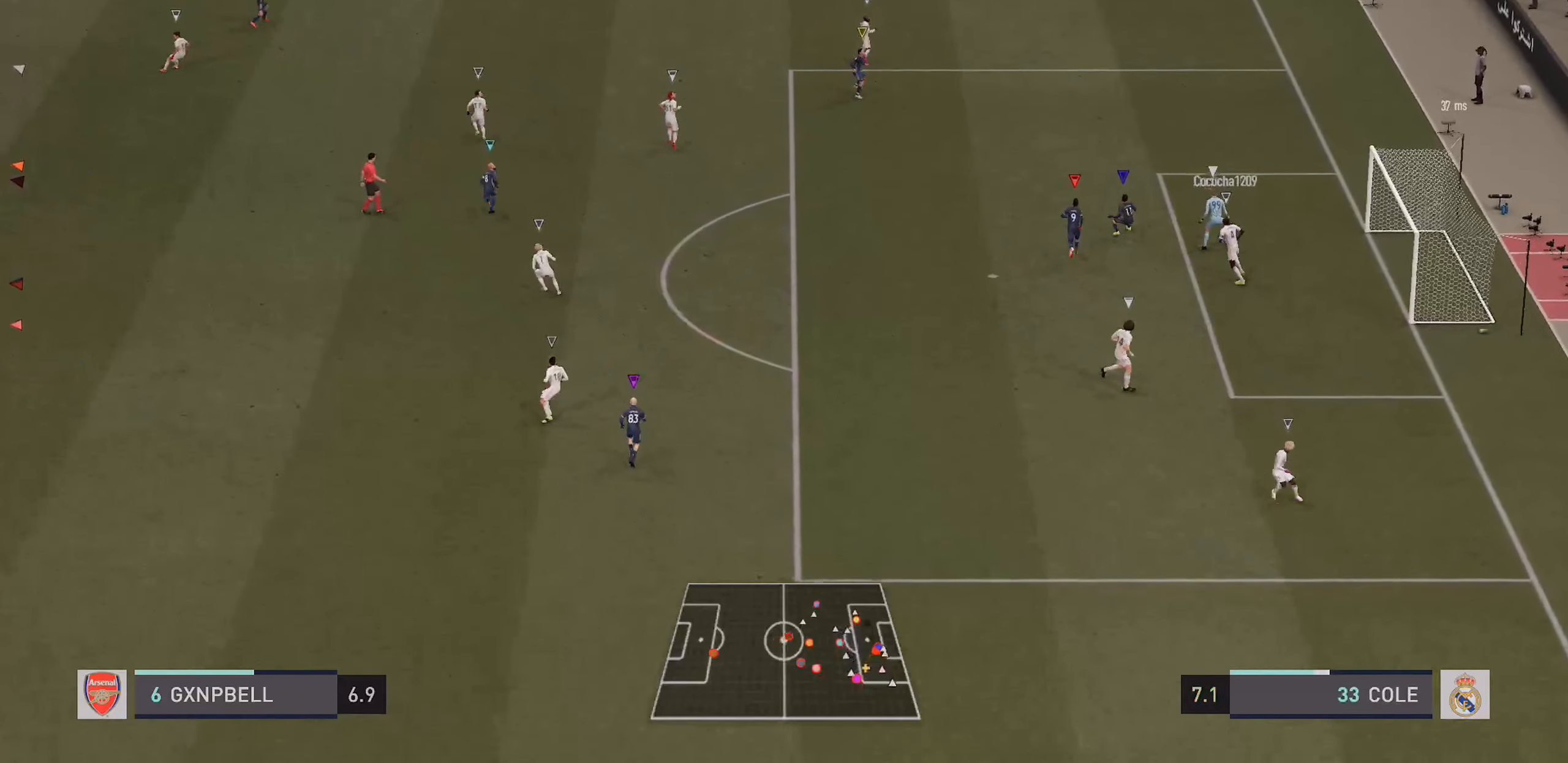
{"buttons": [], "left_stick": "up-right", "right_stick": "center", "events": []}
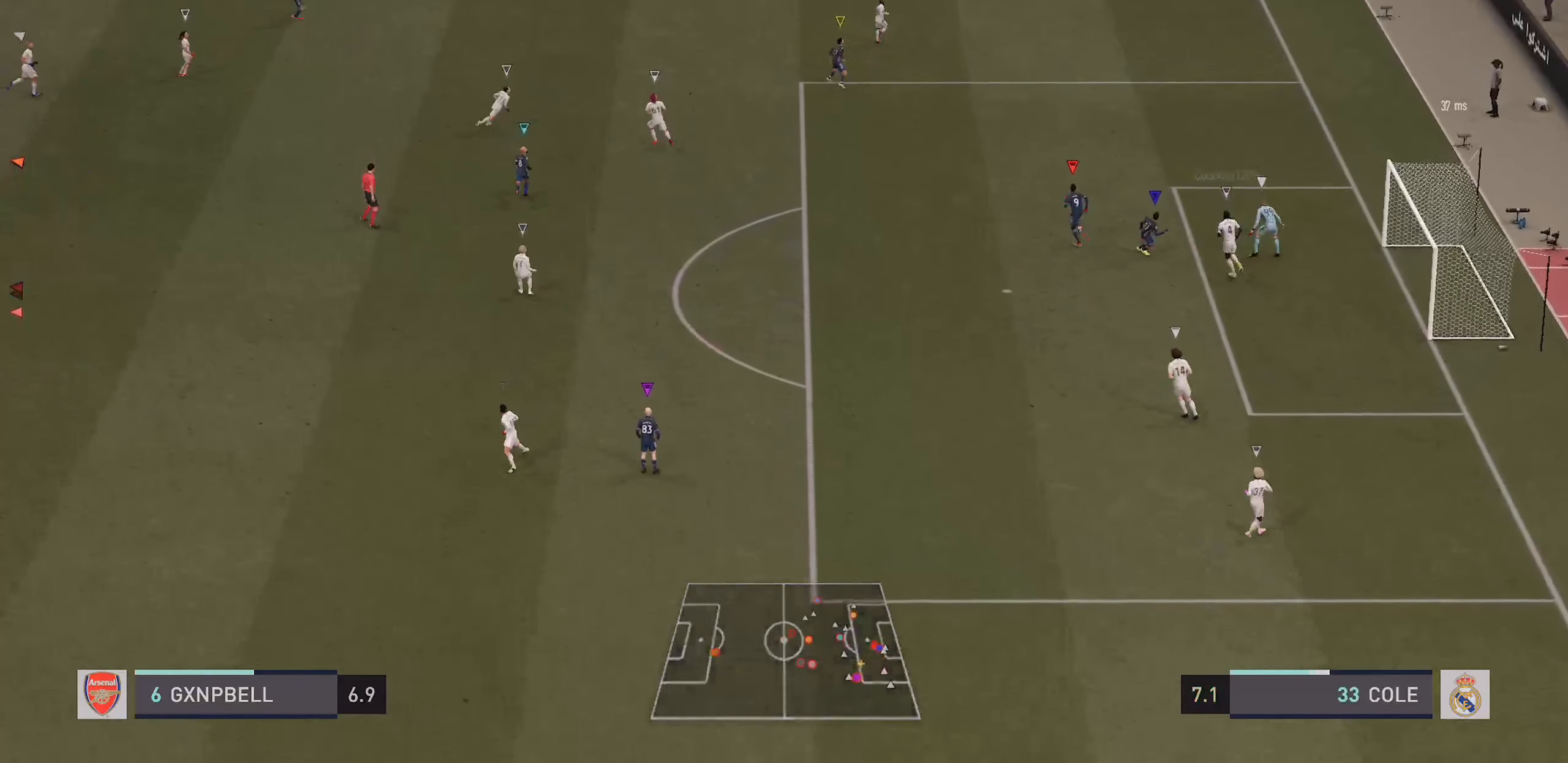
{"buttons": [], "left_stick": "center", "right_stick": "center", "events": [[200, "left_stick", "center"]]}
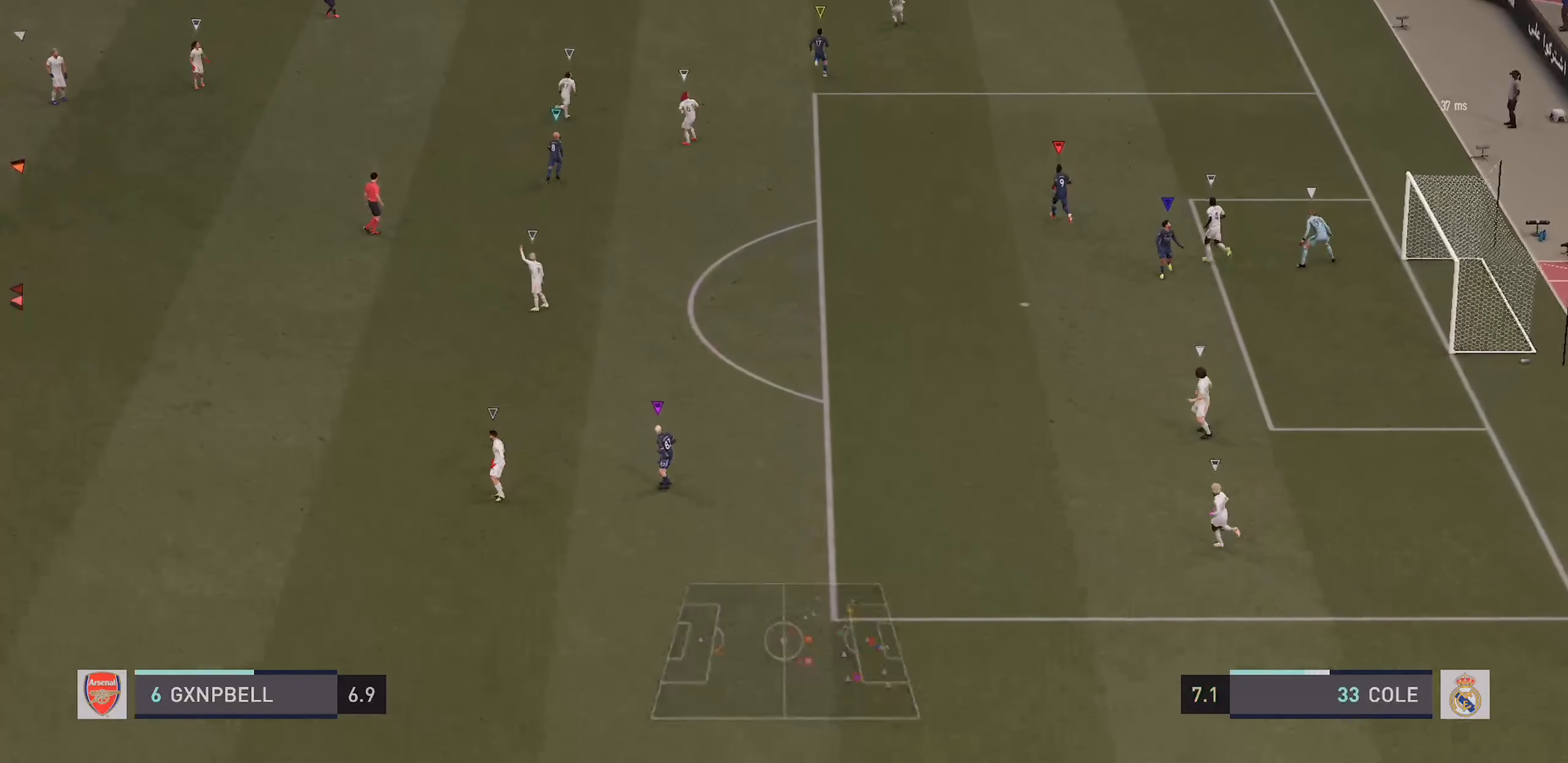
{"buttons": [], "left_stick": "center", "right_stick": "center", "events": []}
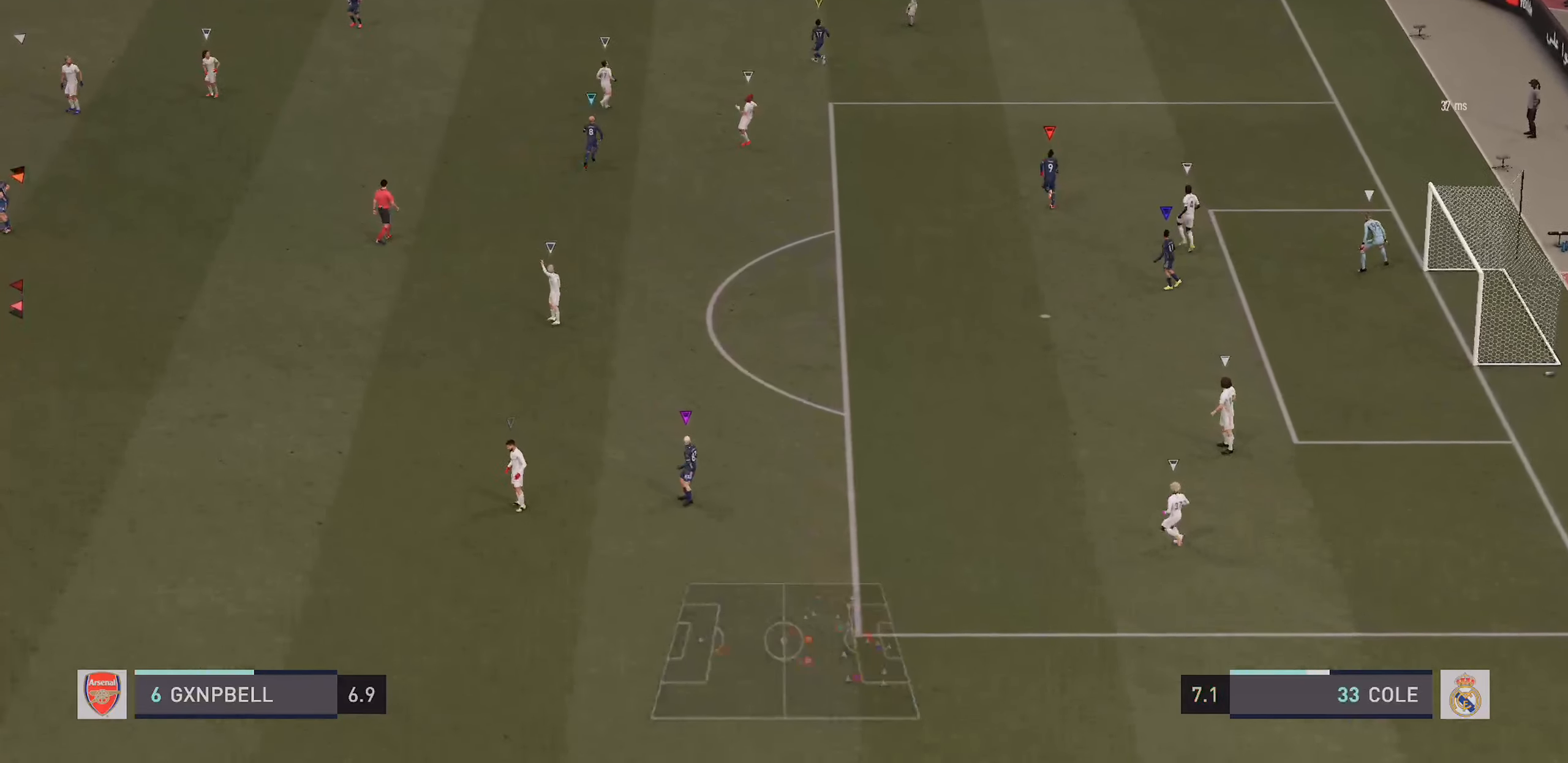
{"buttons": ["CROSS"], "left_stick": "center", "right_stick": "center", "events": [[100, "CROSS", "down"], [267, "CROSS", "up"], [434, "CROSS", "down"]]}
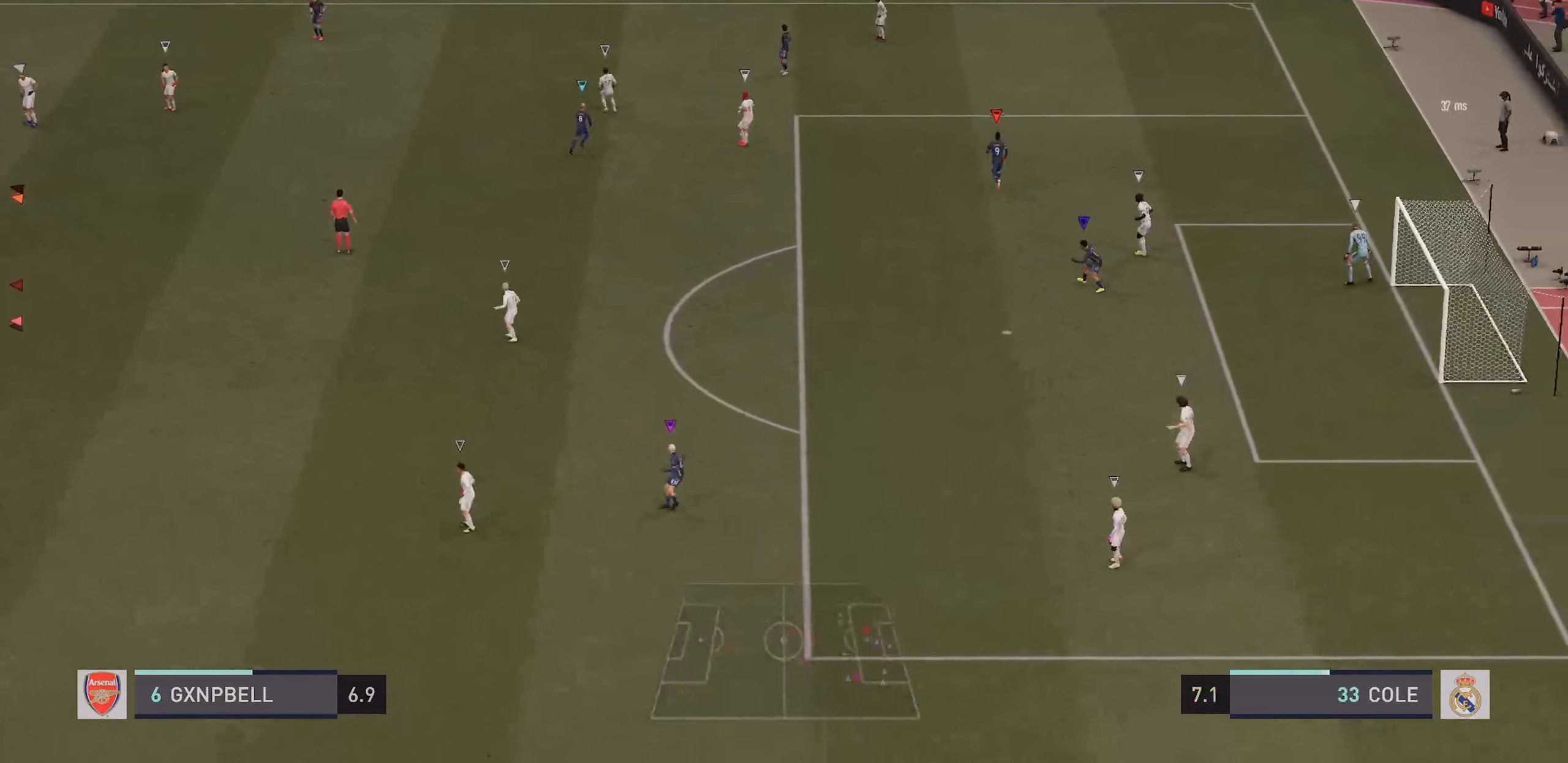
{"buttons": [], "left_stick": "center", "right_stick": "center", "events": [[134, "CROSS", "up"]]}
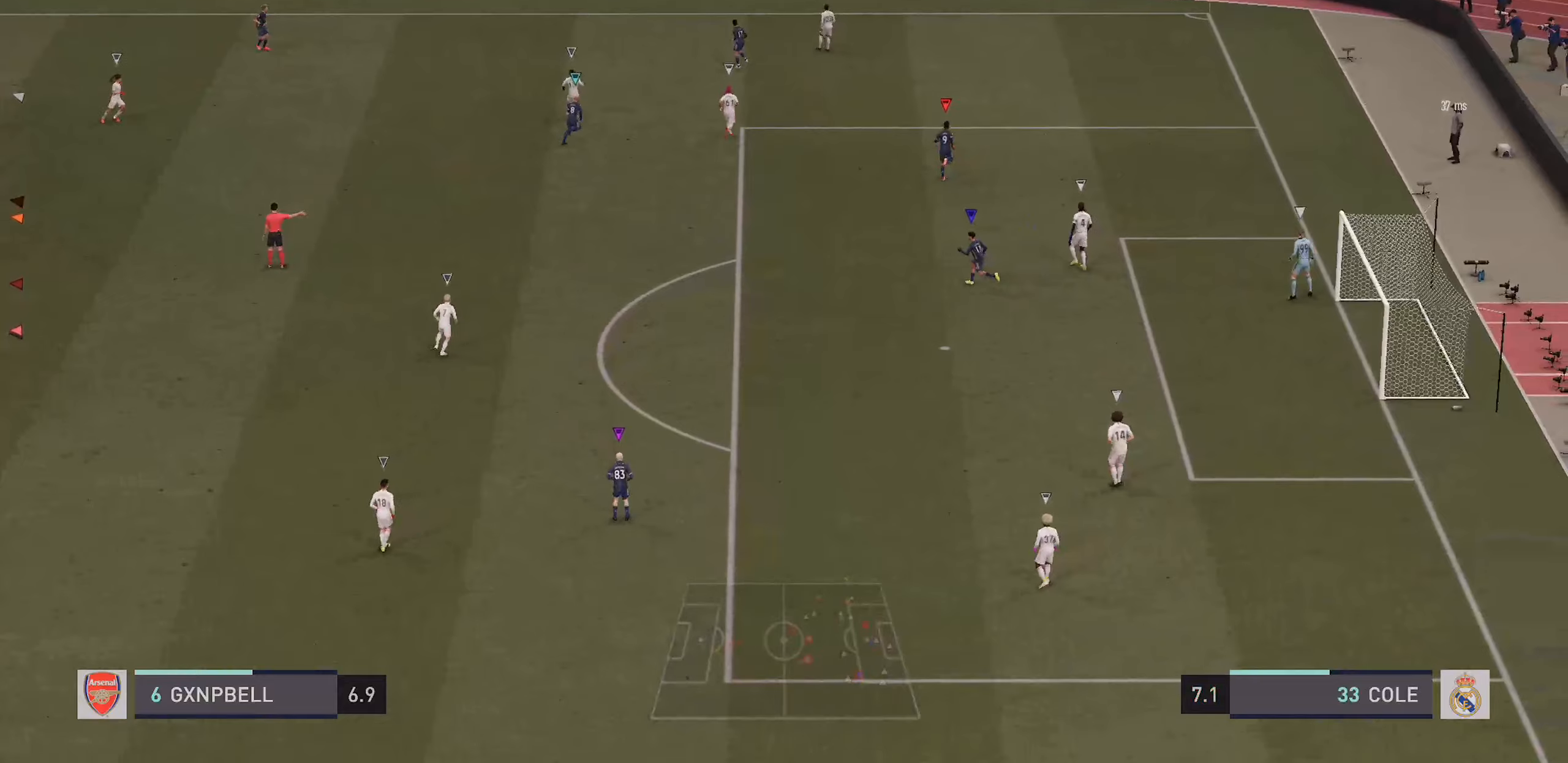
{"buttons": [], "left_stick": "center", "right_stick": "center", "events": []}
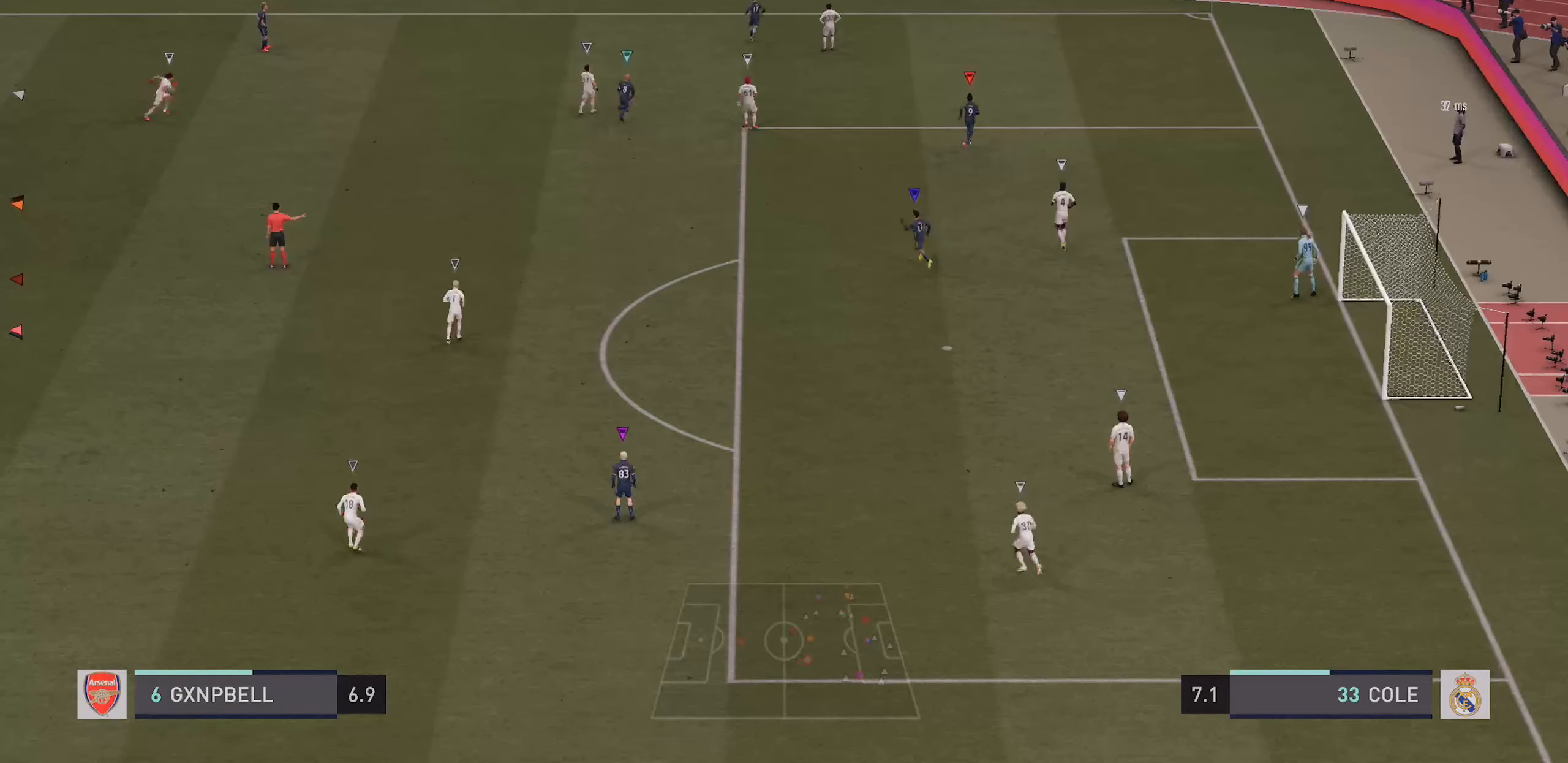
{"buttons": ["CROSS"], "left_stick": "center", "right_stick": "center", "events": [[450, "CROSS", "down"]]}
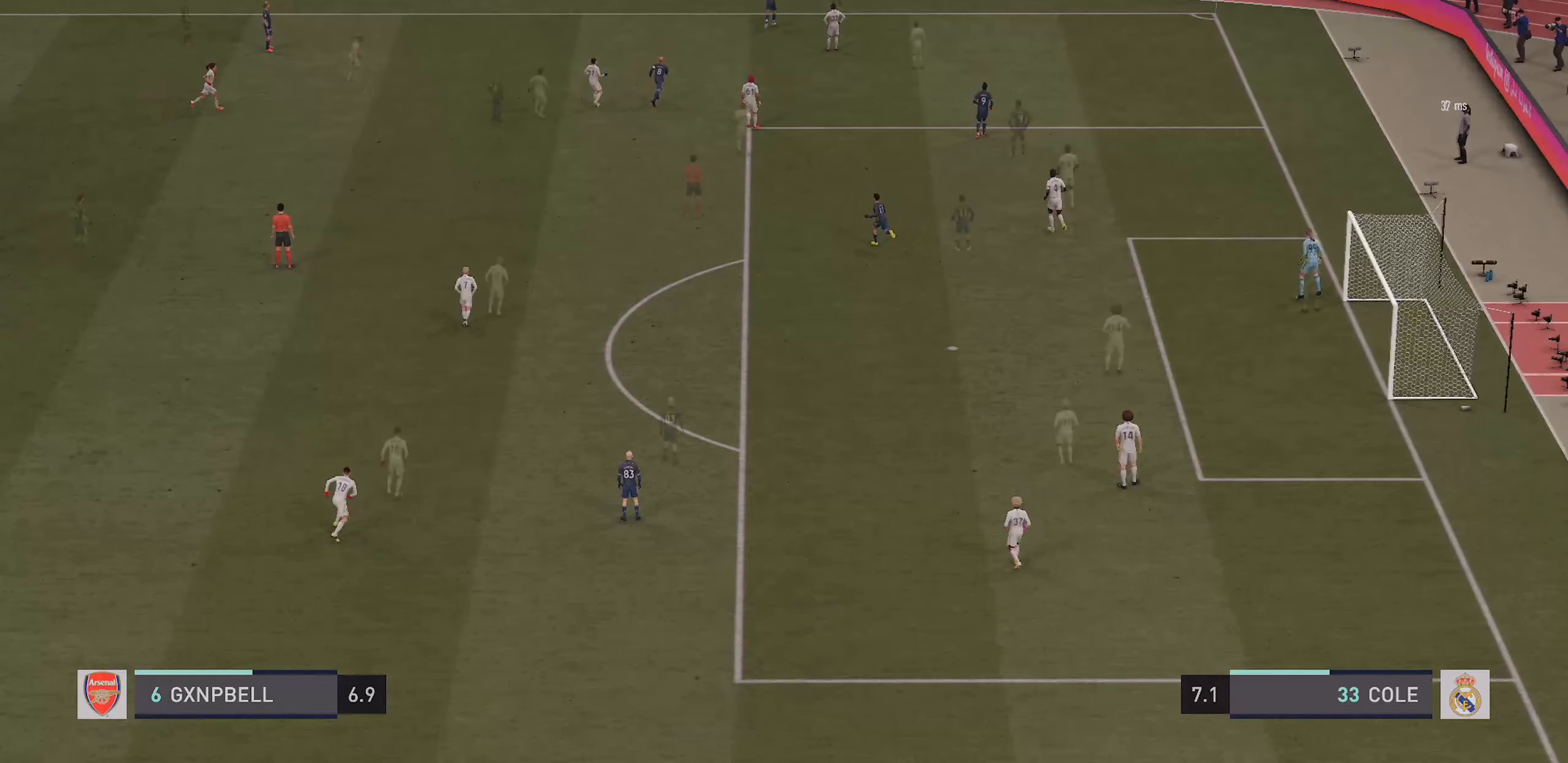
{"buttons": [], "left_stick": "center", "right_stick": "center", "events": [[50, "CROSS", "up"]]}
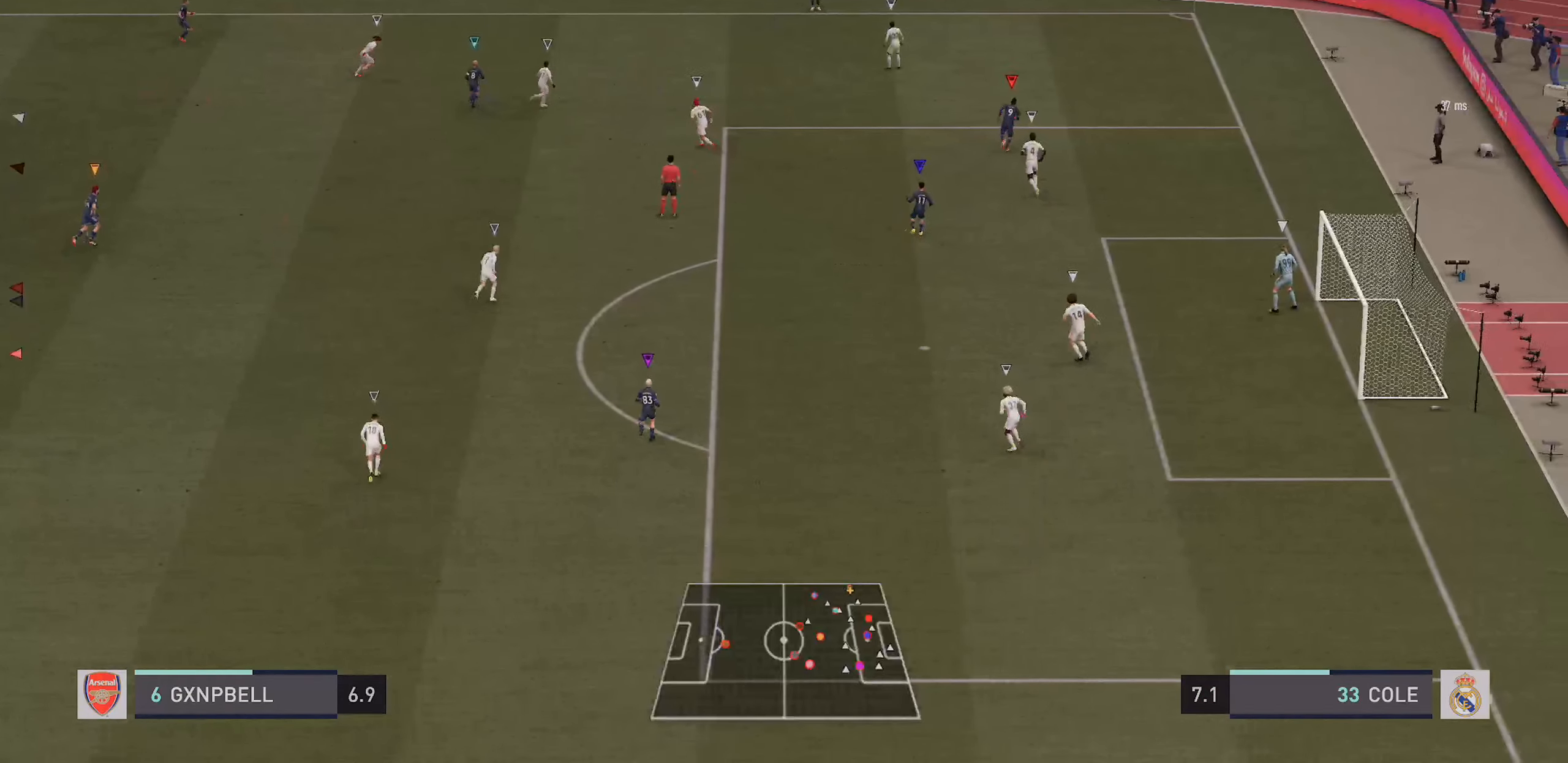
{"buttons": [], "left_stick": "center", "right_stick": "center", "events": []}
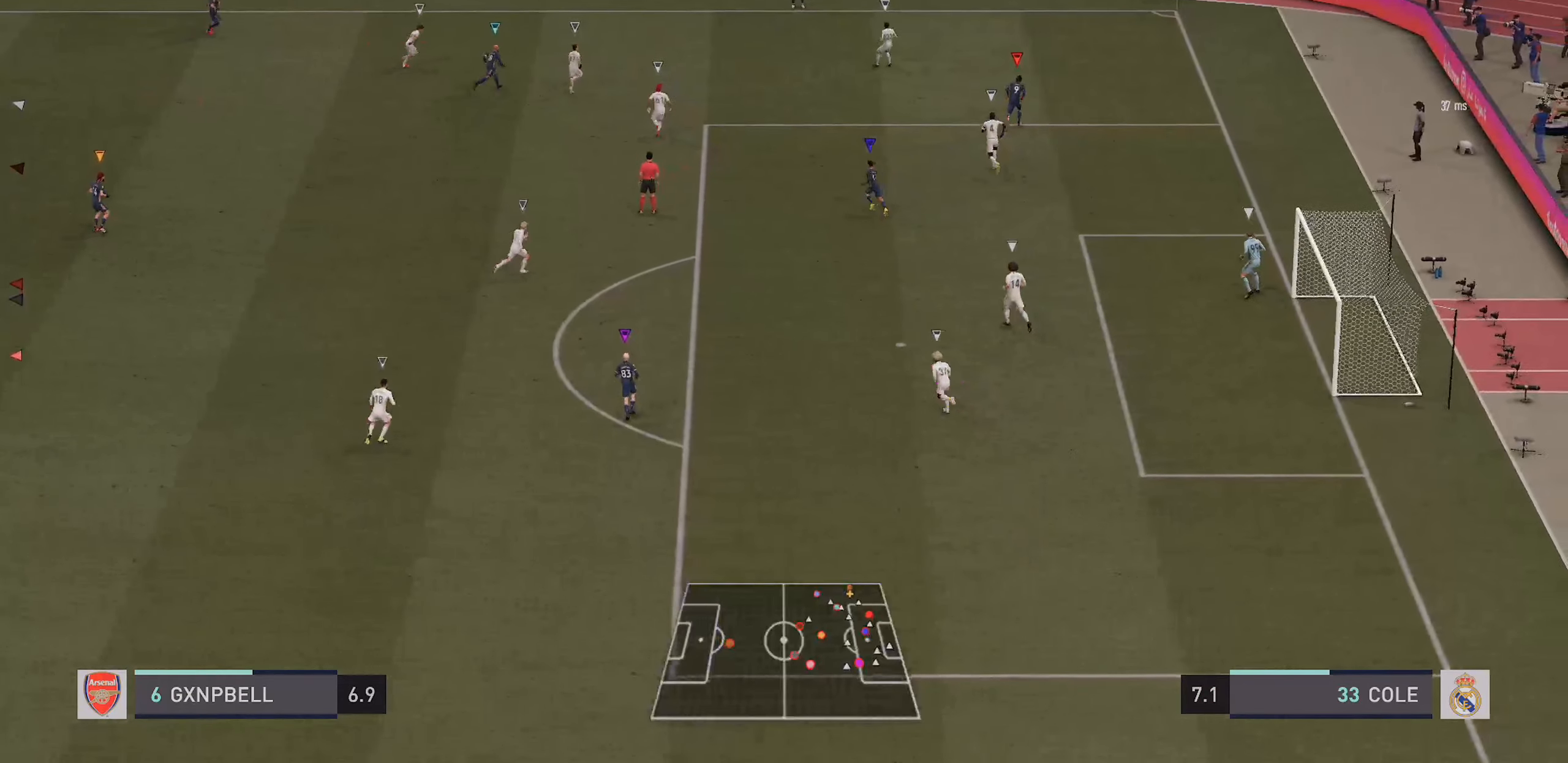
{"buttons": [], "left_stick": "center", "right_stick": "center", "events": []}
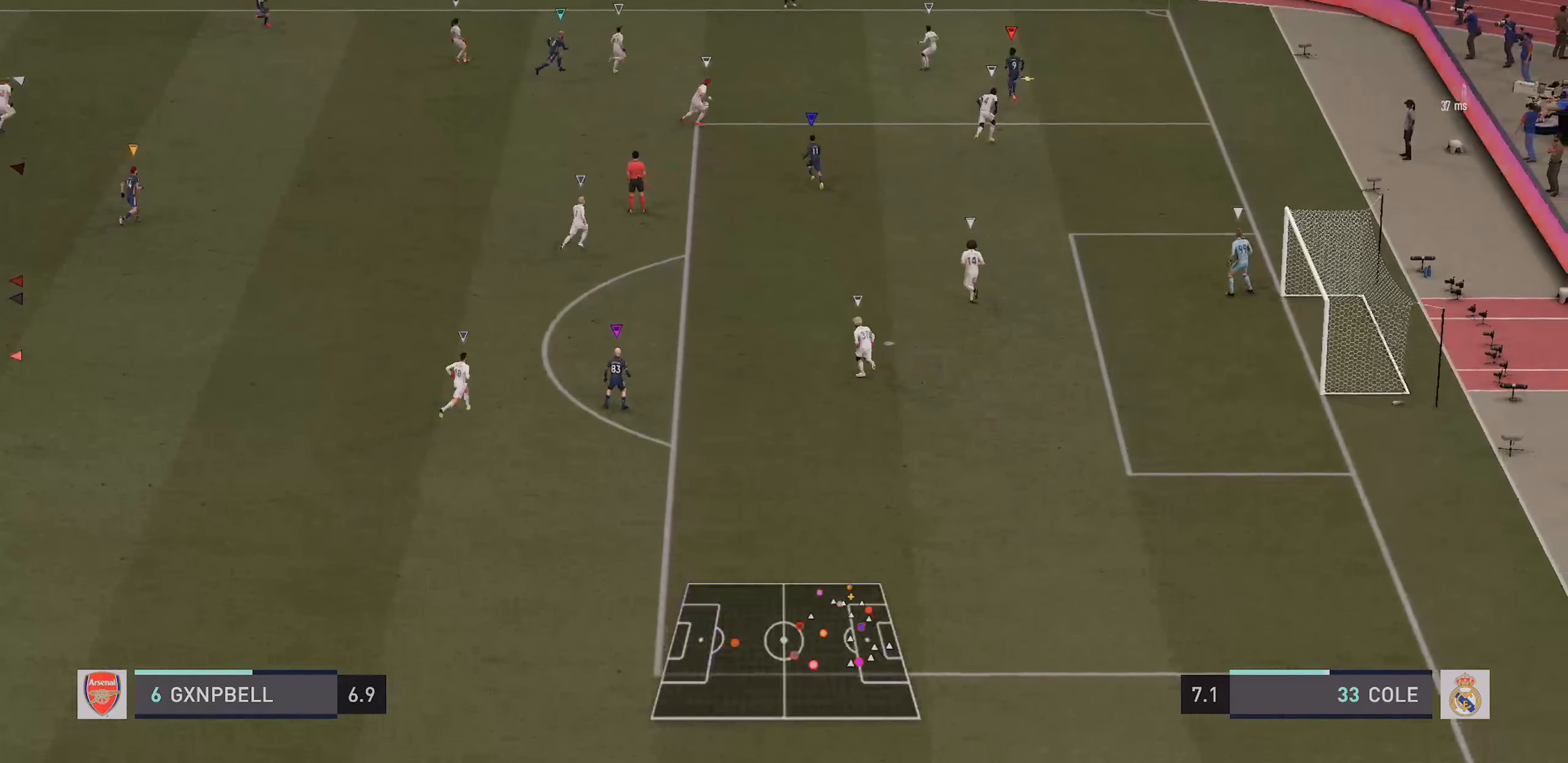
{"buttons": [], "left_stick": "left", "right_stick": "center", "events": [[233, "left_stick", "left"]]}
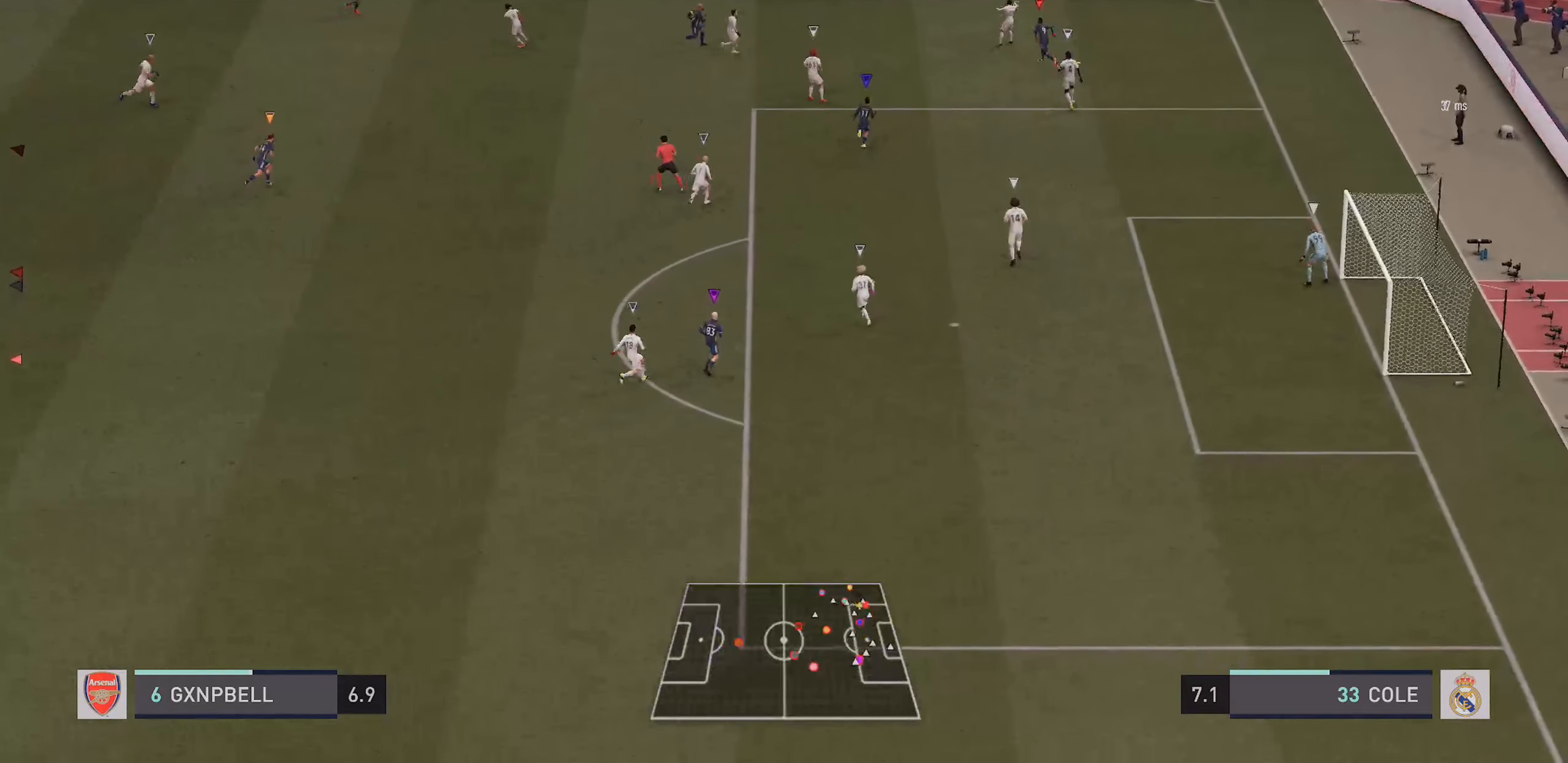
{"buttons": [], "left_stick": "center", "right_stick": "center", "events": [[266, "left_stick", "center"]]}
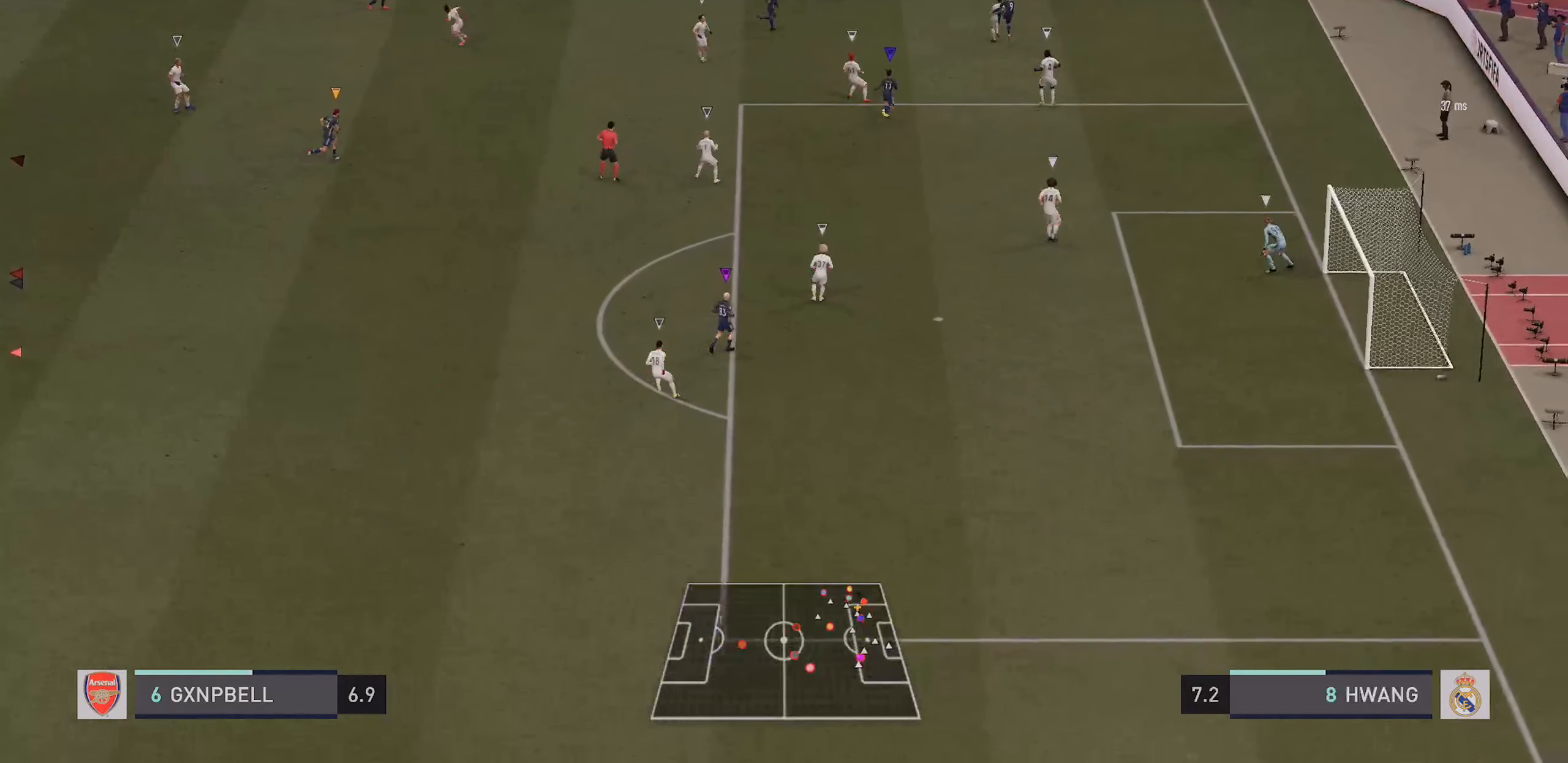
{"buttons": [], "left_stick": "center", "right_stick": "center", "events": []}
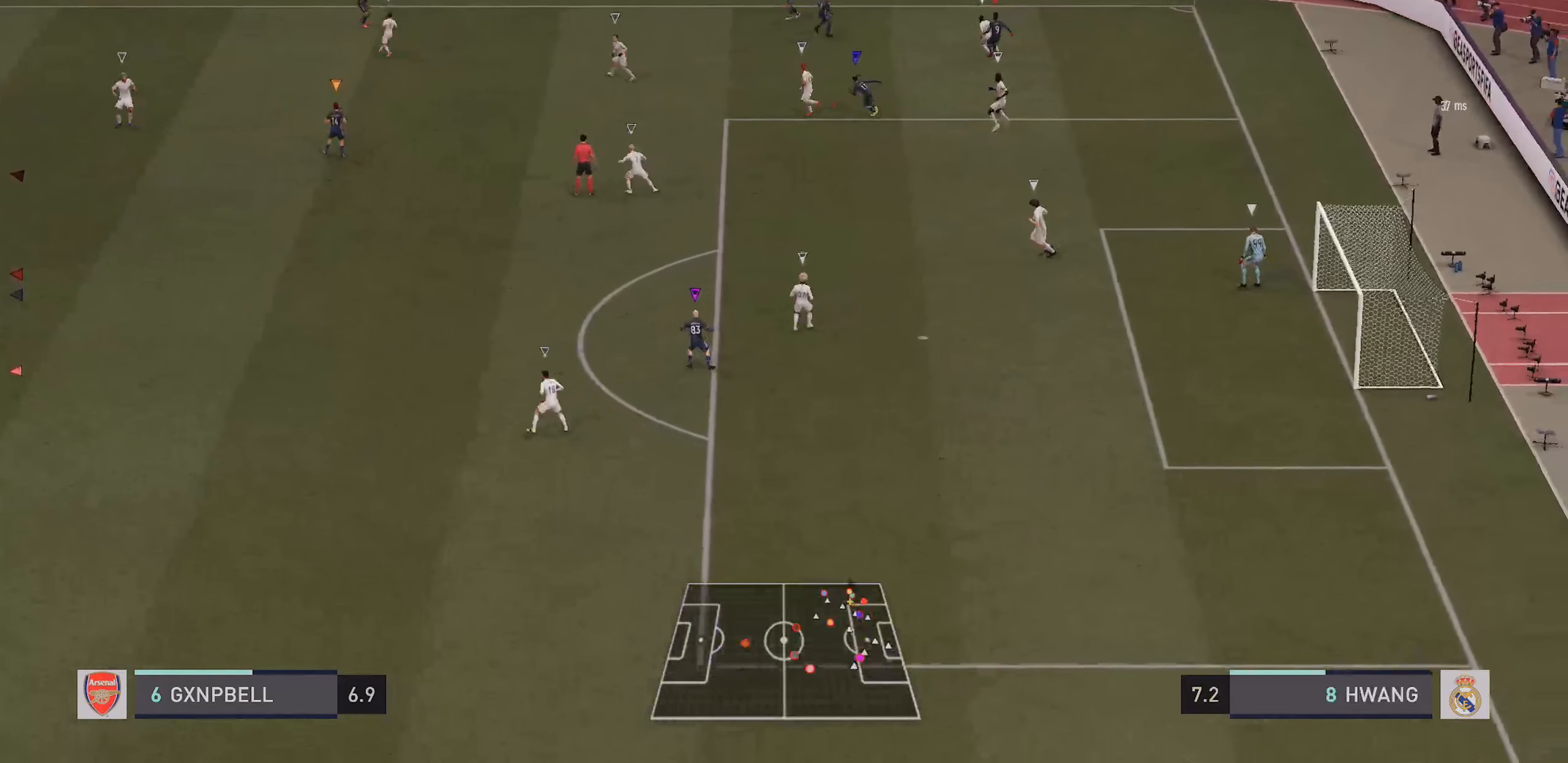
{"buttons": [], "left_stick": "center", "right_stick": "center", "events": []}
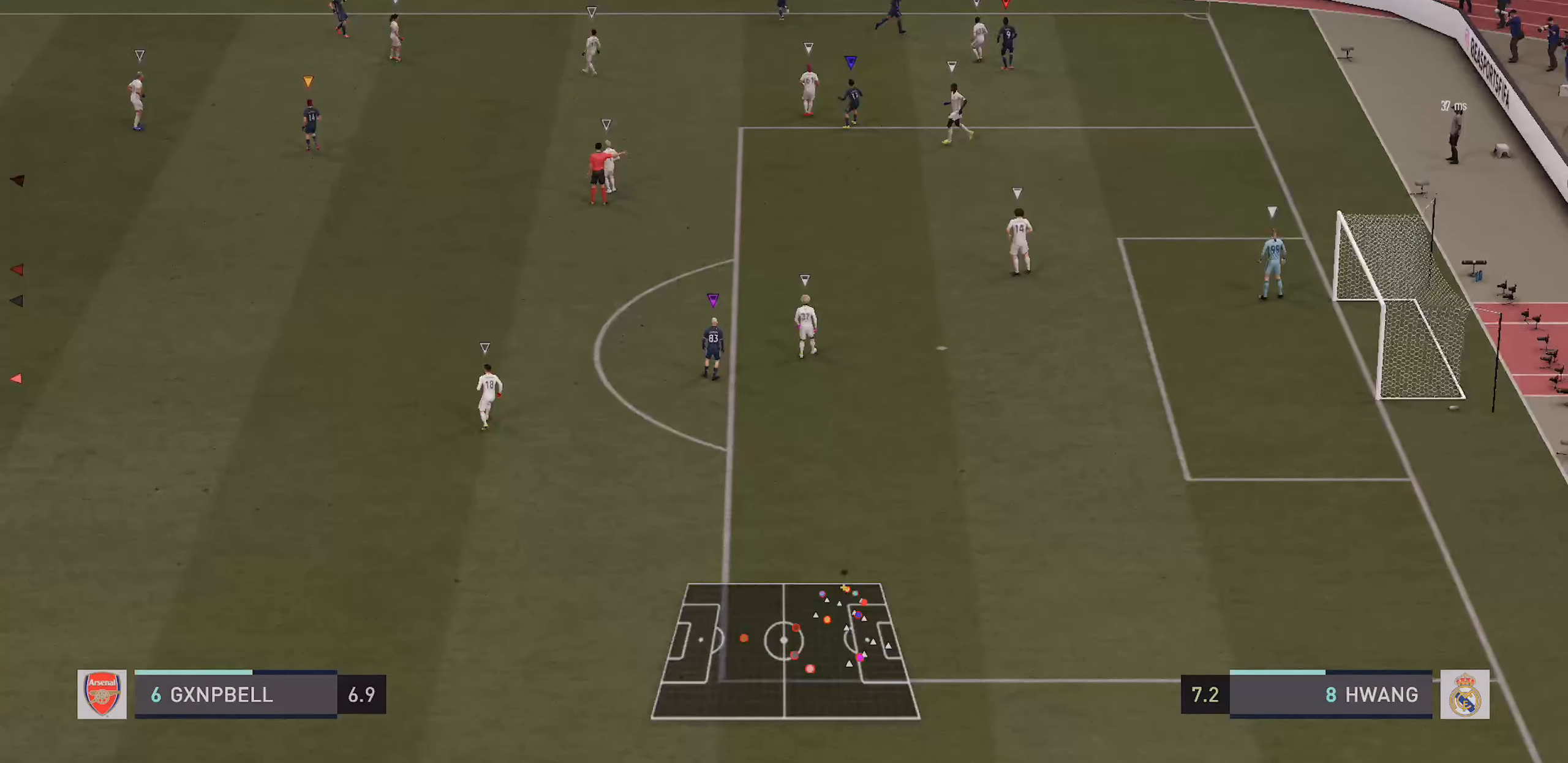
{"buttons": [], "left_stick": "center", "right_stick": "center", "events": []}